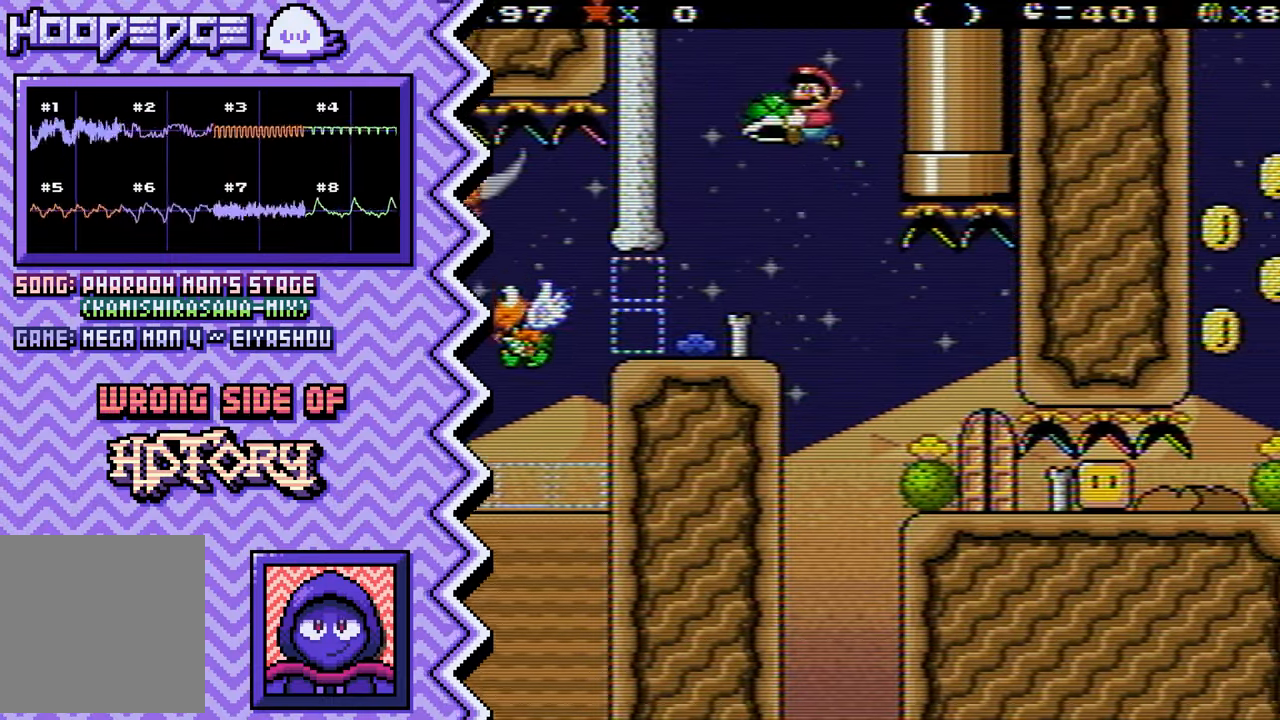
Gameplay with a controller (Nintendo layout); each line is a JSON object with the inputs held at the frame after it. "events" lists button and stick changes between this image and that frame as [ms after this image, input, new state], when the widget could be followed in between. Not read: L1 L3 R1 R3.
{"buttons": [], "events": [[67, "Y", "down"], [184, "Y", "up"], [300, "X", "down"], [434, "X", "up"]]}
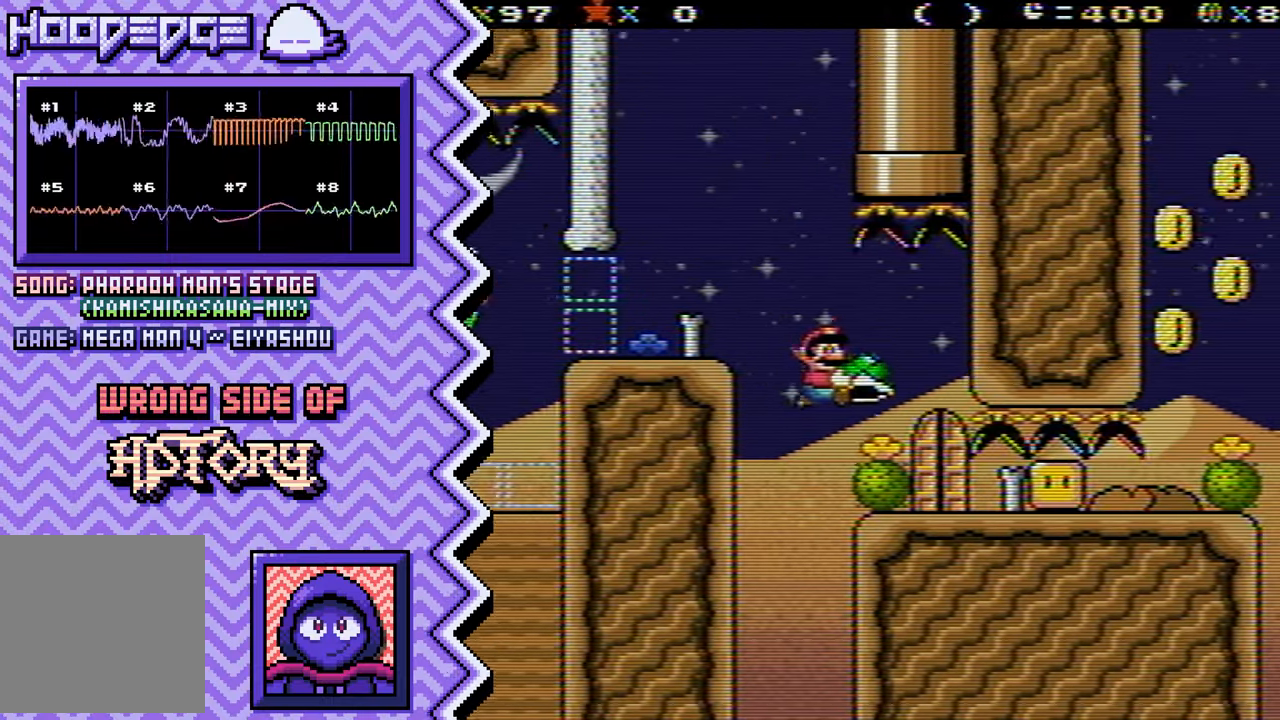
{"buttons": [], "events": [[50, "A", "down"], [166, "A", "up"], [283, "B", "down"], [400, "B", "up"]]}
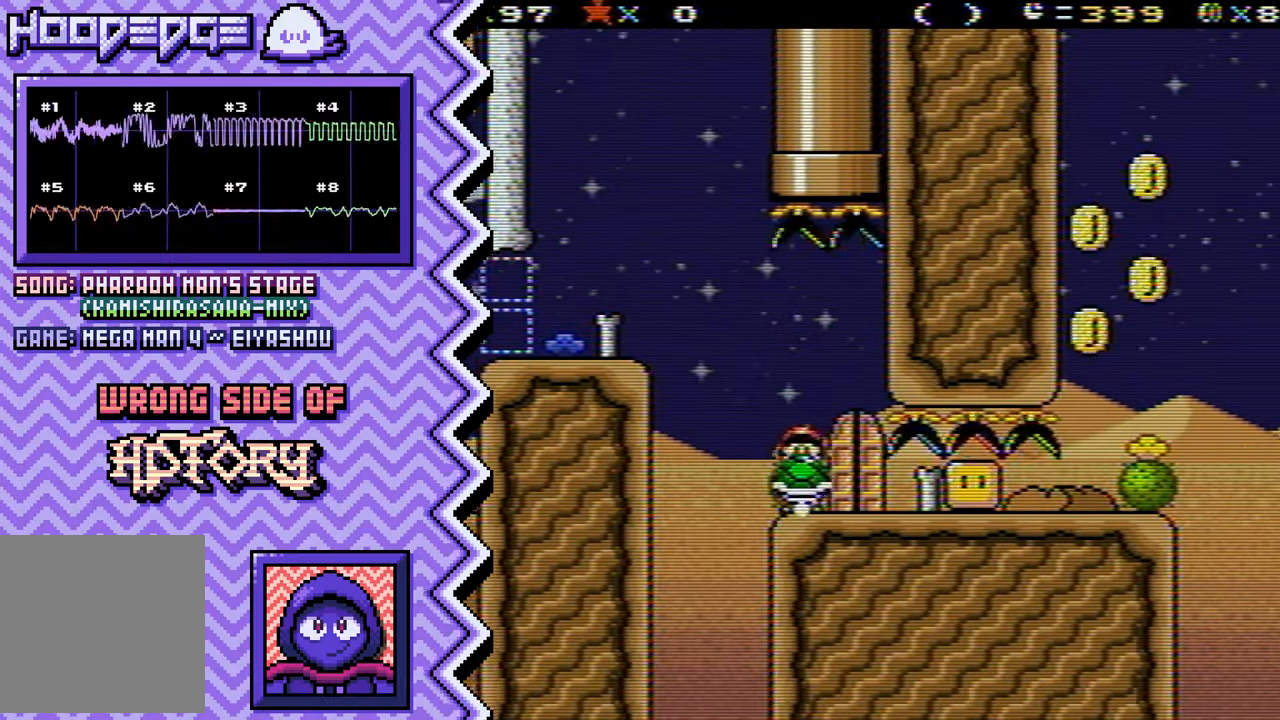
{"buttons": [], "events": [[17, "Y", "down"], [150, "Y", "up"], [267, "X", "down"], [384, "X", "up"]]}
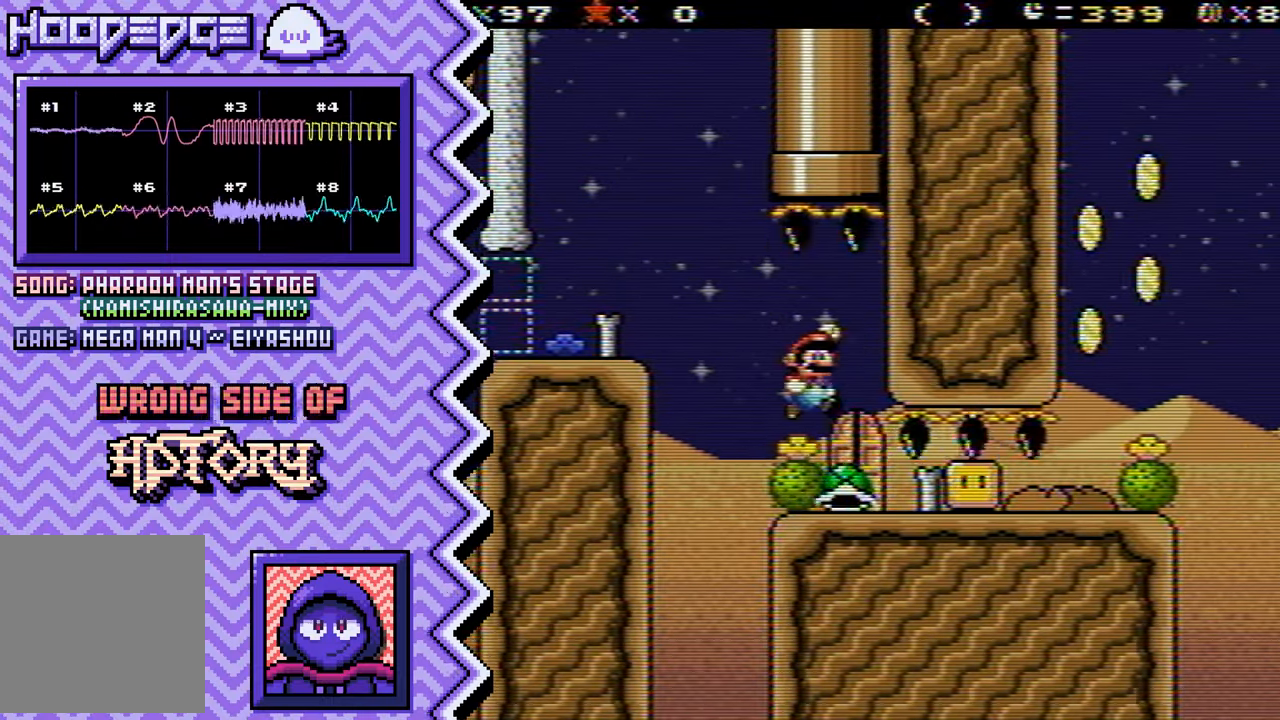
{"buttons": ["Y"], "events": [[17, "A", "down"], [133, "A", "up"], [267, "B", "down"], [384, "B", "up"], [500, "Y", "down"]]}
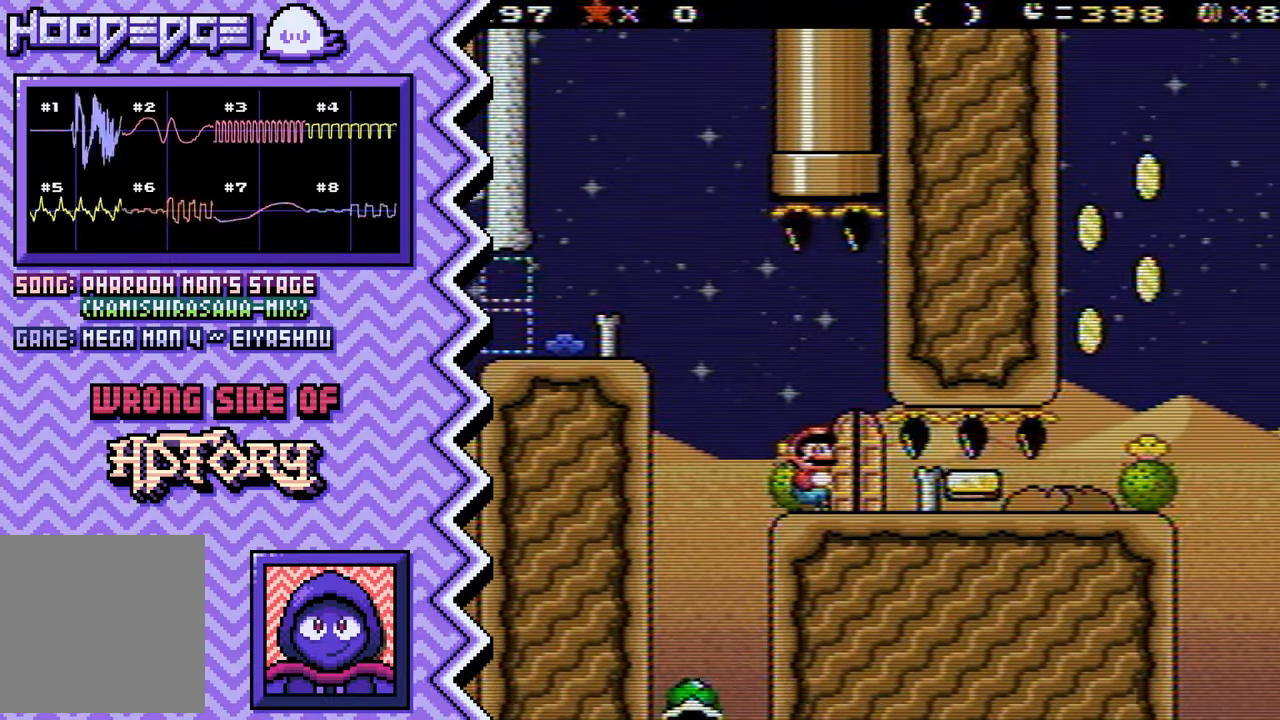
{"buttons": ["A"], "events": [[117, "Y", "up"], [234, "X", "down"], [367, "X", "up"], [484, "A", "down"]]}
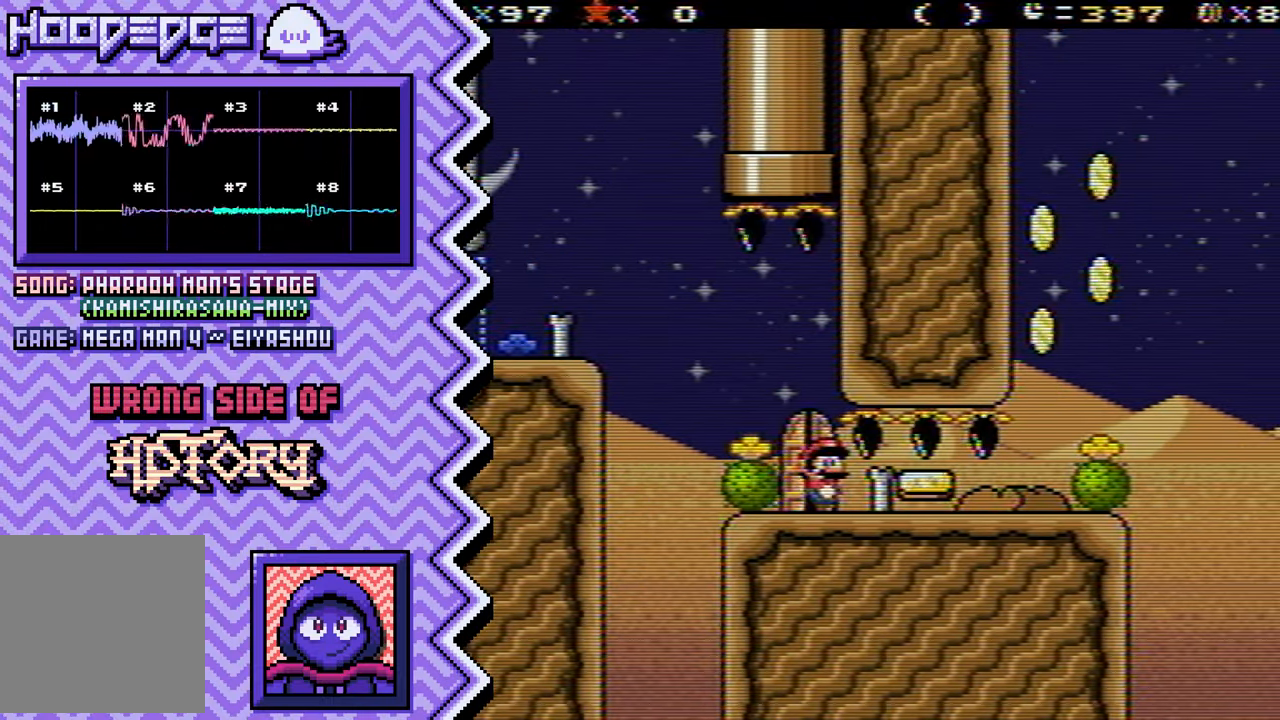
{"buttons": ["Y"], "events": [[100, "A", "up"], [217, "B", "down"], [334, "B", "up"], [467, "Y", "down"]]}
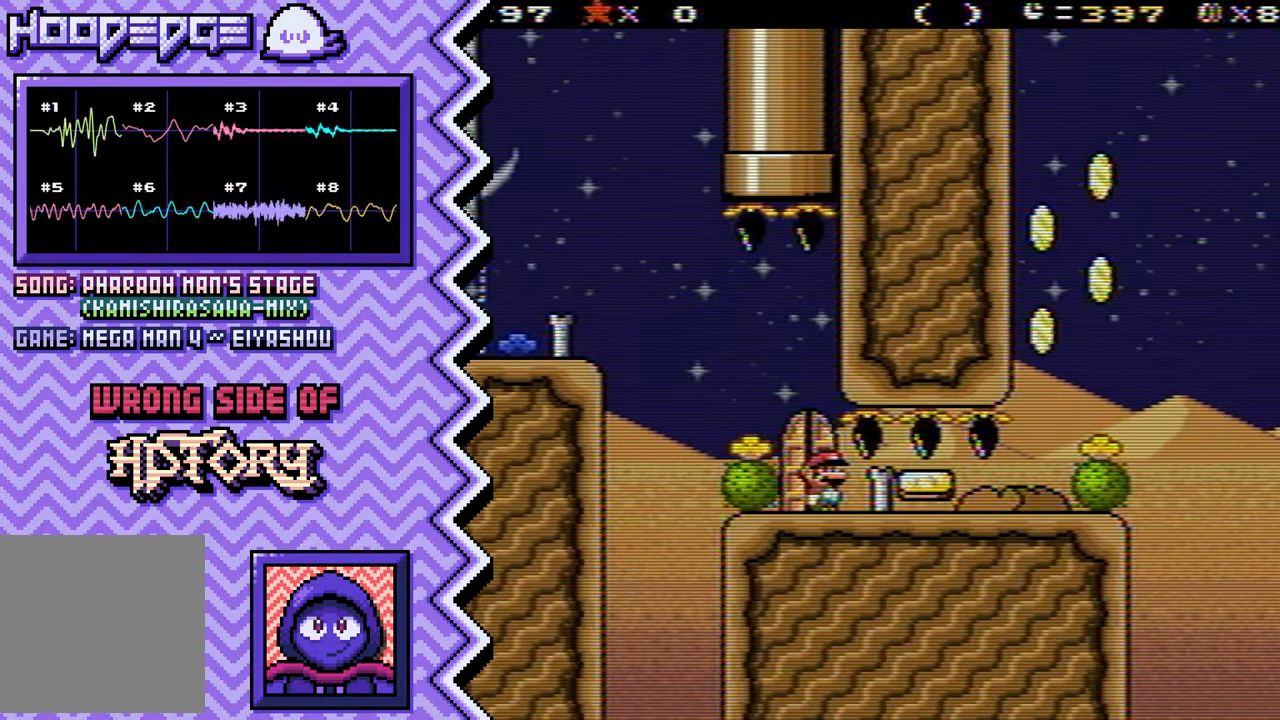
{"buttons": ["A"], "events": [[84, "Y", "up"], [201, "X", "down"], [317, "X", "up"], [434, "A", "down"]]}
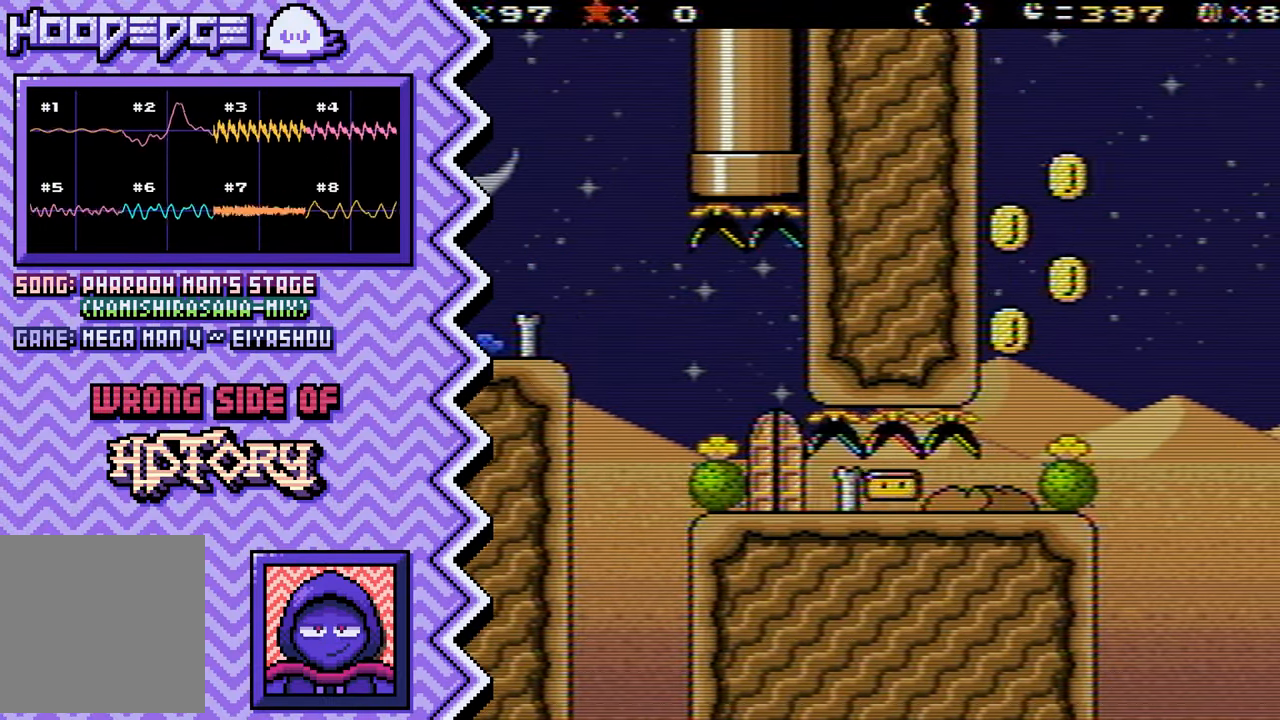
{"buttons": ["Y"], "events": [[67, "A", "up"], [183, "B", "down"], [300, "B", "up"], [417, "Y", "down"]]}
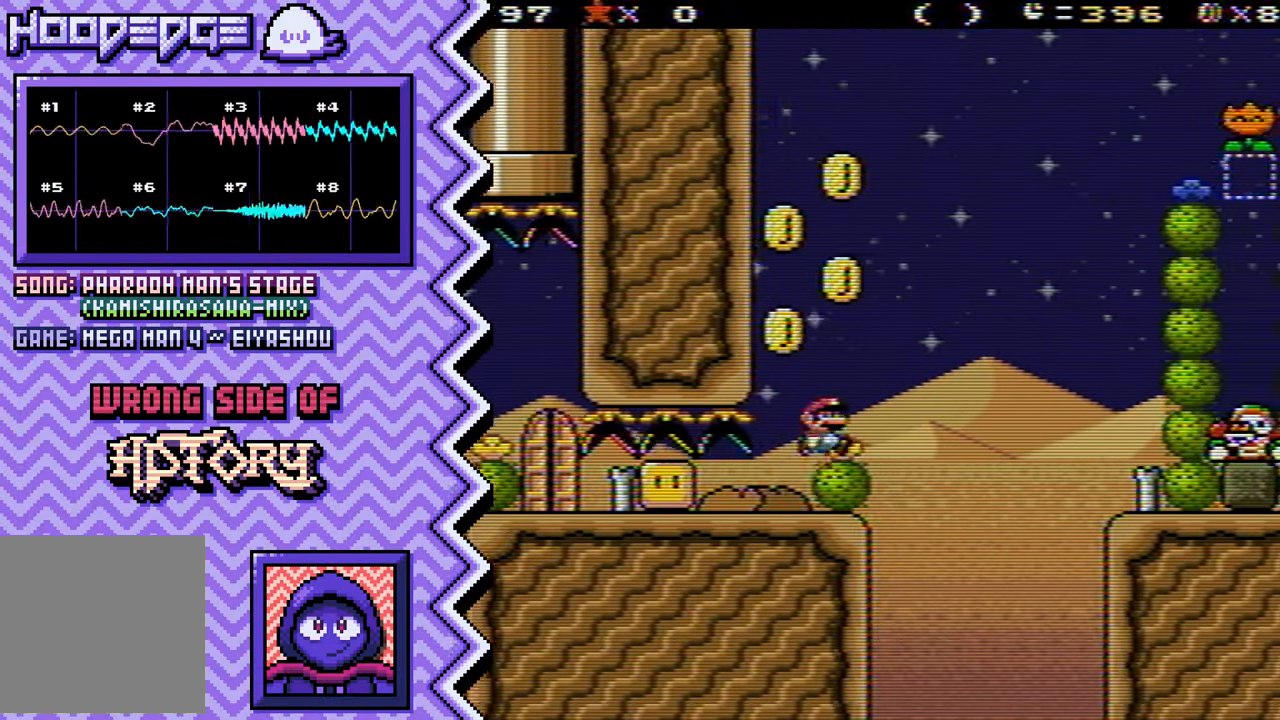
{"buttons": ["A"], "events": [[34, "Y", "up"], [151, "X", "down"], [284, "X", "up"], [401, "A", "down"]]}
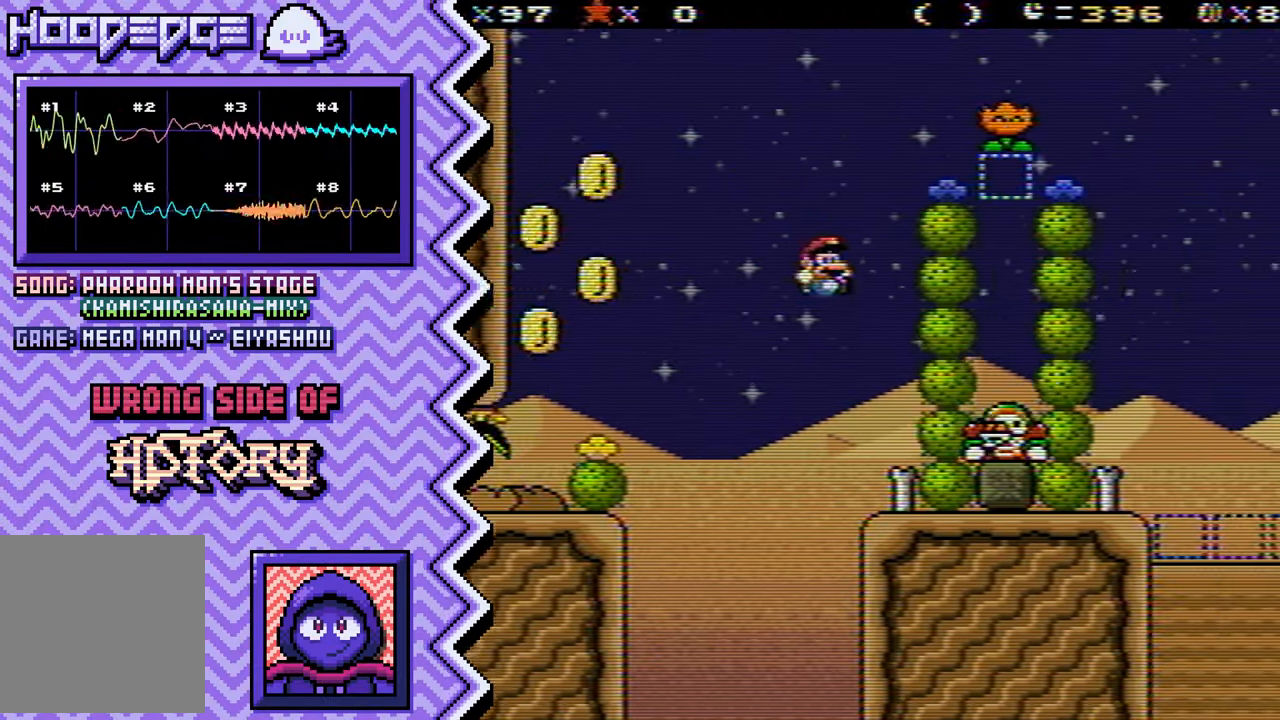
{"buttons": [], "events": [[17, "A", "up"], [133, "B", "down"], [250, "B", "up"], [383, "Y", "down"], [500, "Y", "up"]]}
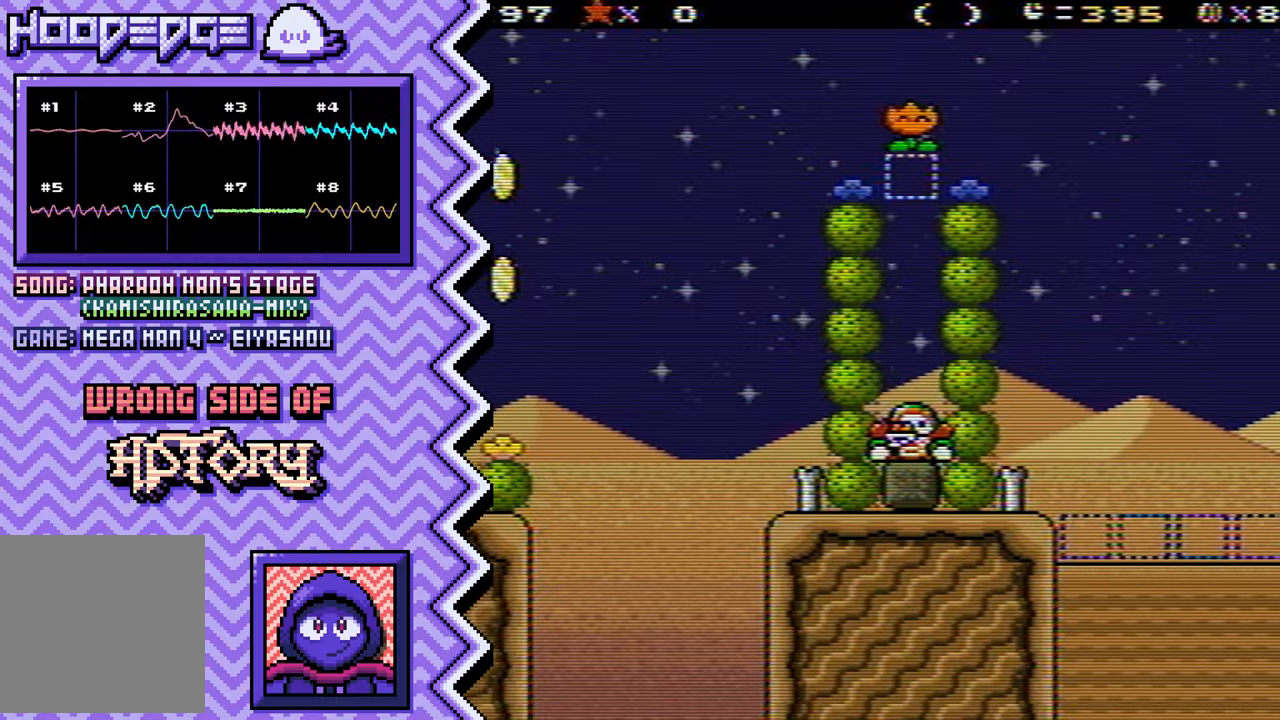
{"buttons": [], "events": [[117, "X", "down"], [233, "X", "up"], [350, "A", "down"], [484, "A", "up"]]}
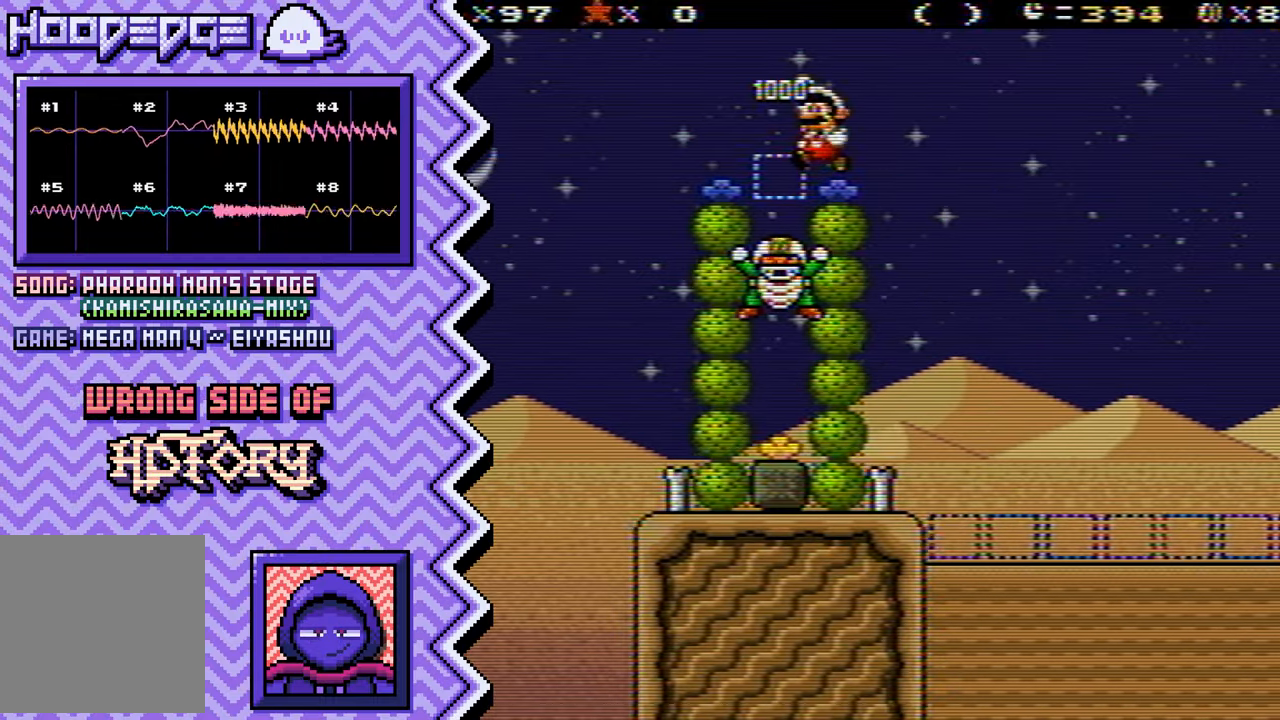
{"buttons": [], "events": [[100, "B", "down"], [217, "B", "up"], [334, "Y", "down"], [451, "Y", "up"]]}
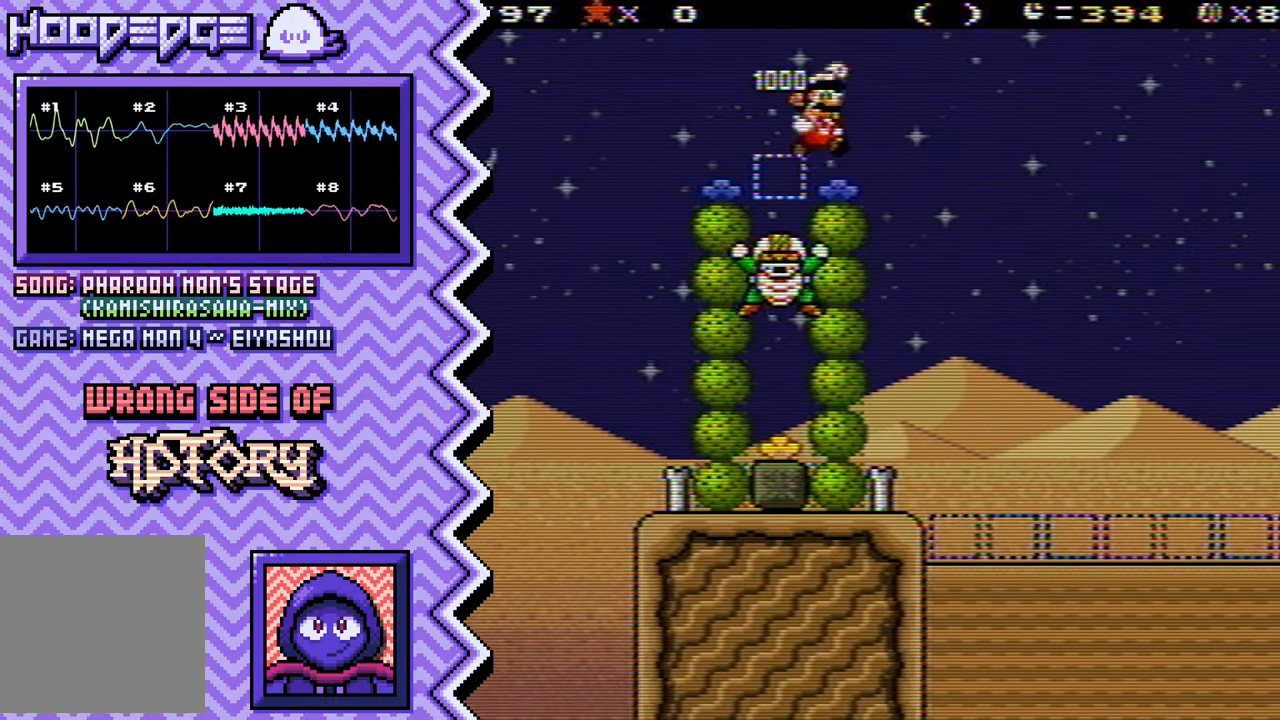
{"buttons": [], "events": [[83, "X", "down"], [200, "X", "up"], [317, "A", "down"], [434, "A", "up"]]}
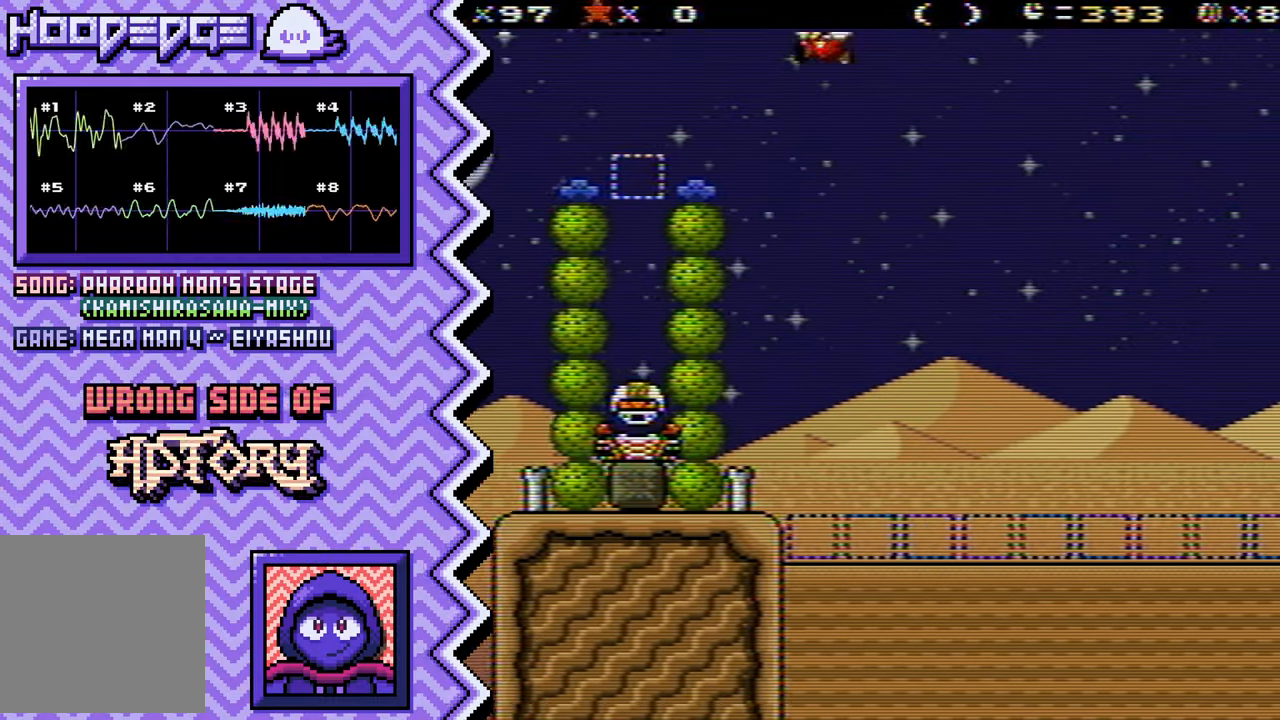
{"buttons": [], "events": [[50, "B", "down"], [184, "B", "up"], [301, "Y", "down"], [417, "Y", "up"]]}
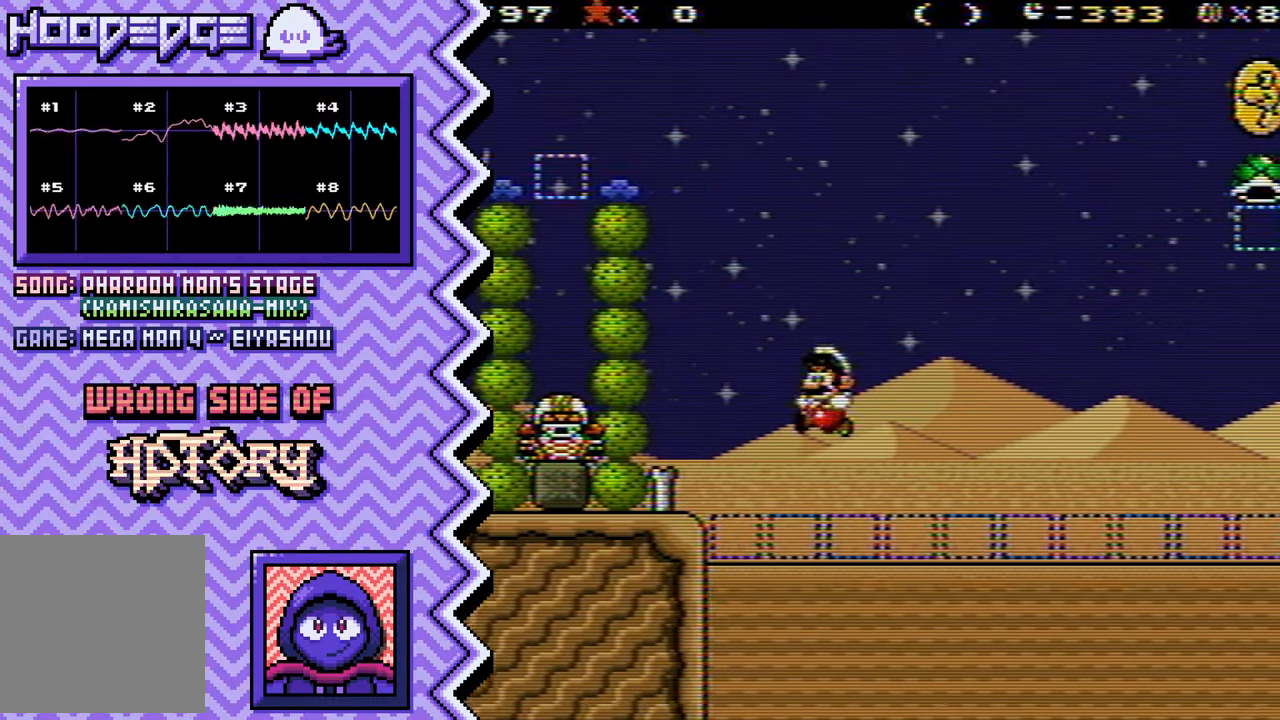
{"buttons": [], "events": [[33, "X", "down"], [150, "X", "up"], [284, "A", "down"], [400, "A", "up"]]}
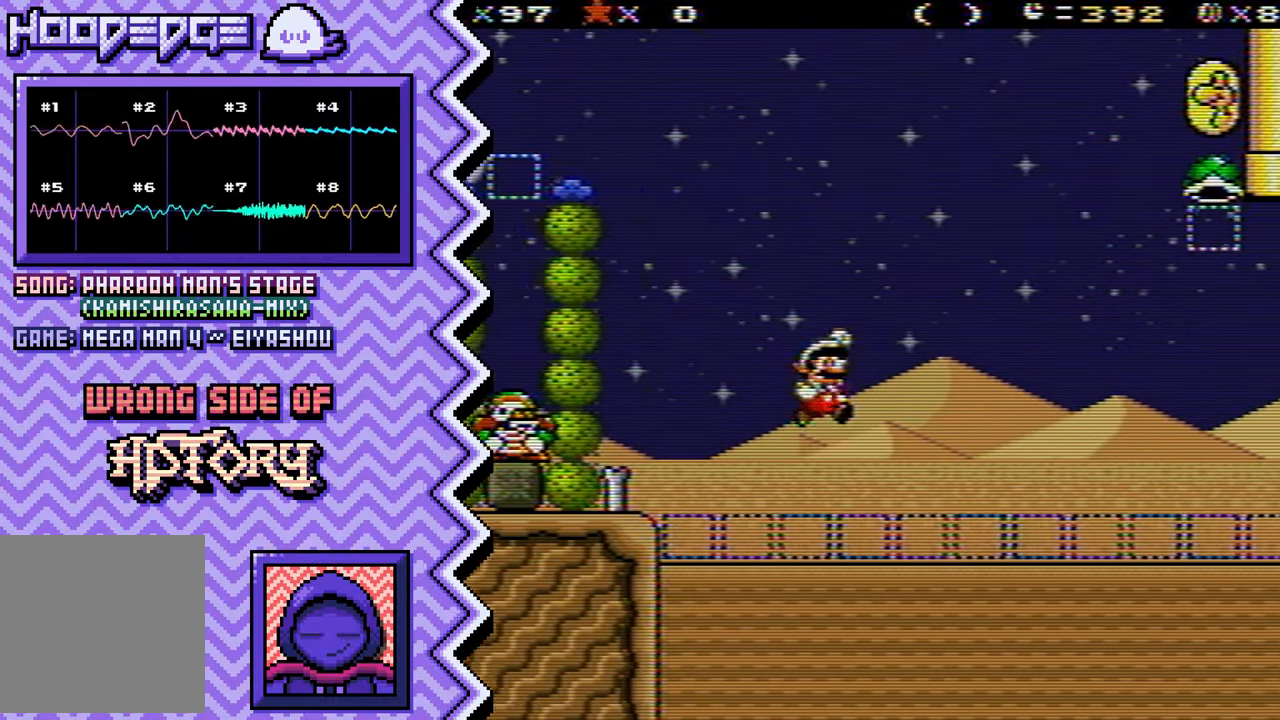
{"buttons": ["X"], "events": [[17, "B", "down"], [134, "B", "up"], [251, "Y", "down"], [367, "Y", "up"], [501, "X", "down"]]}
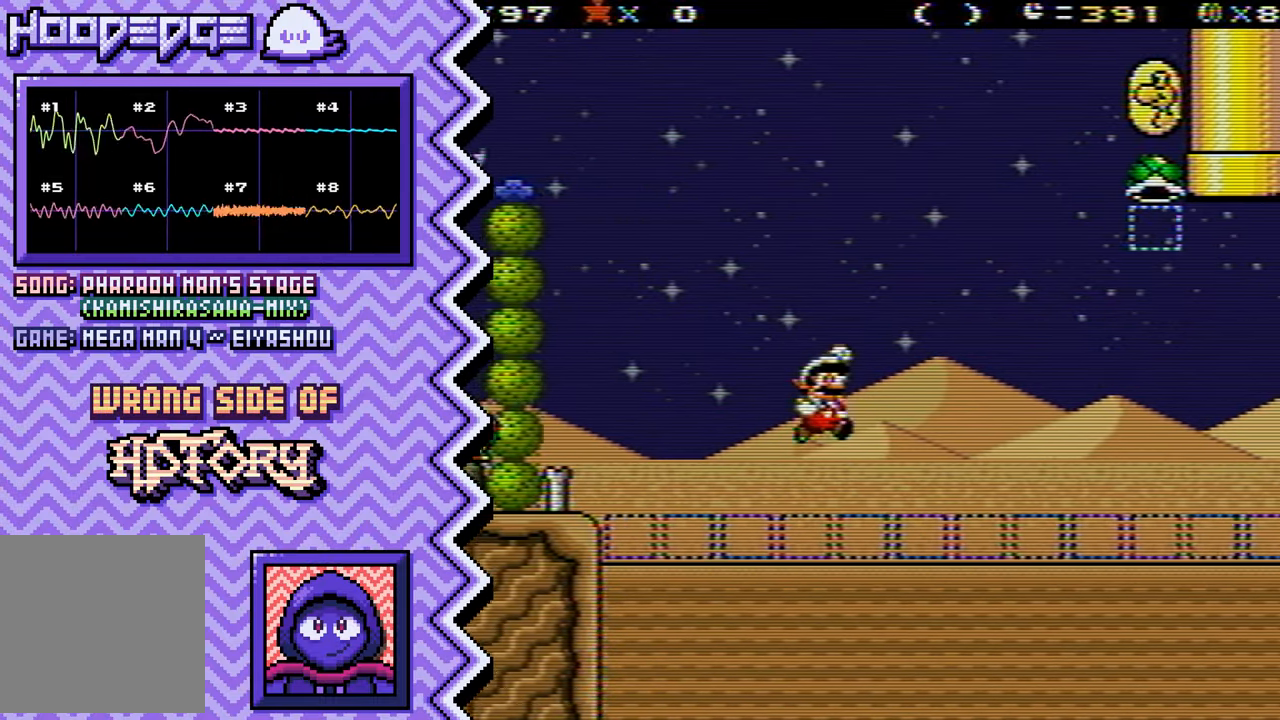
{"buttons": ["B"], "events": [[117, "X", "up"], [233, "A", "down"], [350, "A", "up"], [467, "B", "down"]]}
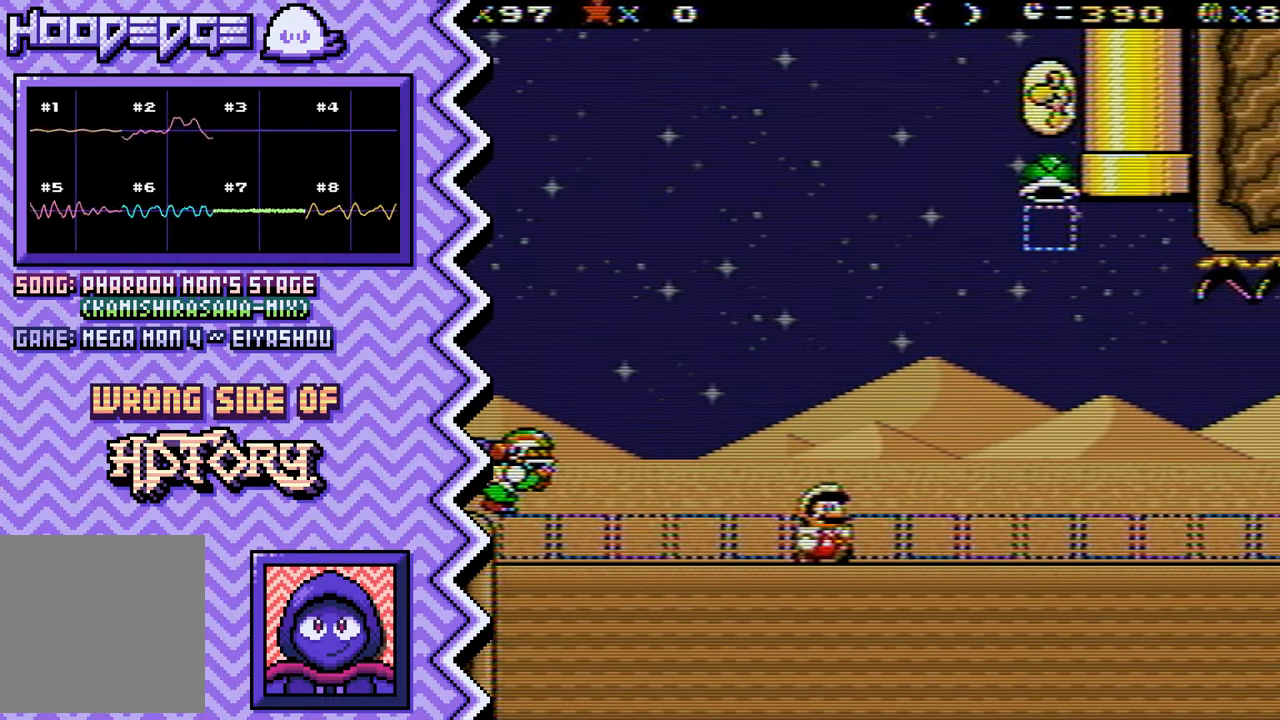
{"buttons": ["X"], "events": [[100, "B", "up"], [217, "Y", "down"], [334, "Y", "up"], [451, "X", "down"]]}
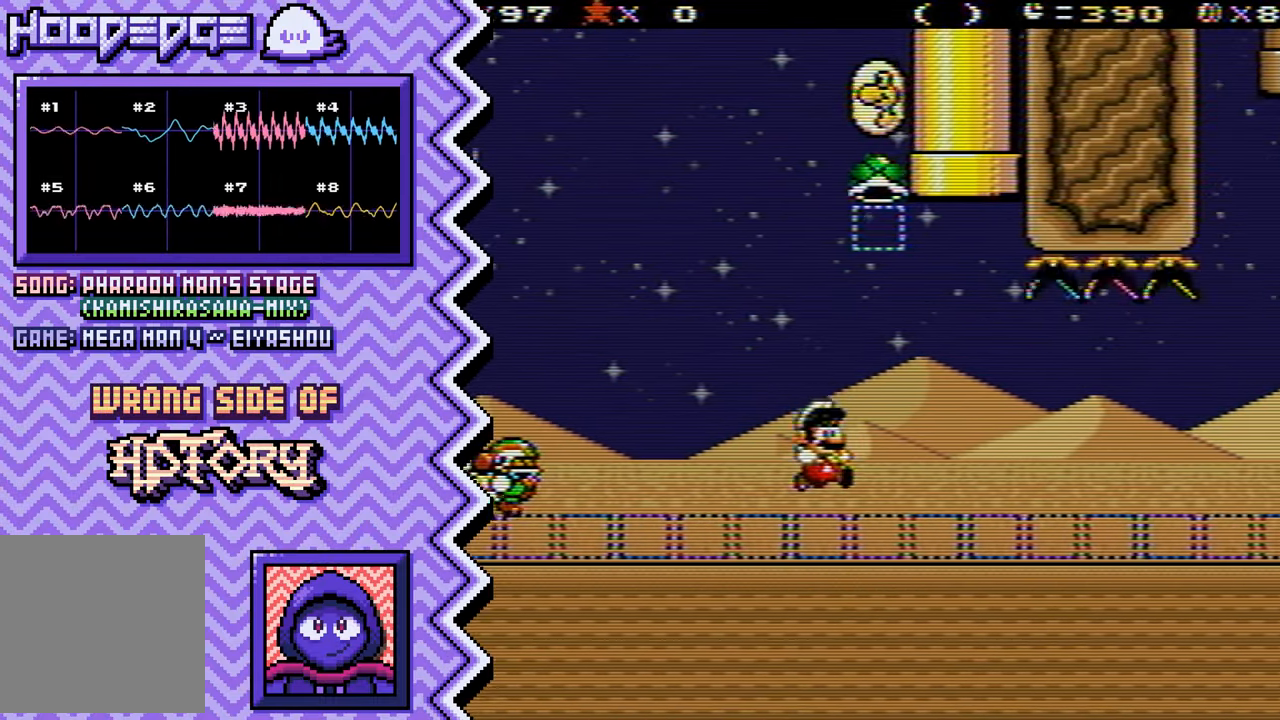
{"buttons": ["B"], "events": [[67, "X", "up"], [200, "A", "down"], [317, "A", "up"], [434, "B", "down"]]}
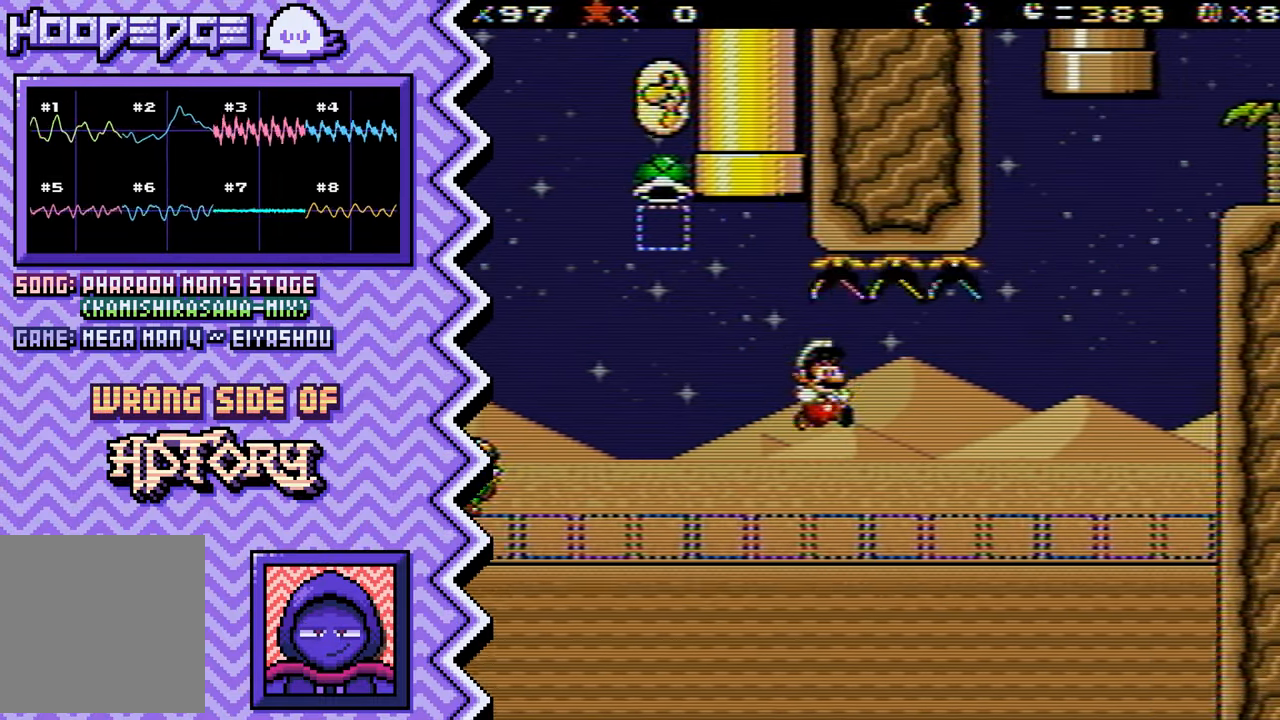
{"buttons": ["X"], "events": [[50, "B", "up"], [167, "Y", "down"], [301, "Y", "up"], [417, "X", "down"]]}
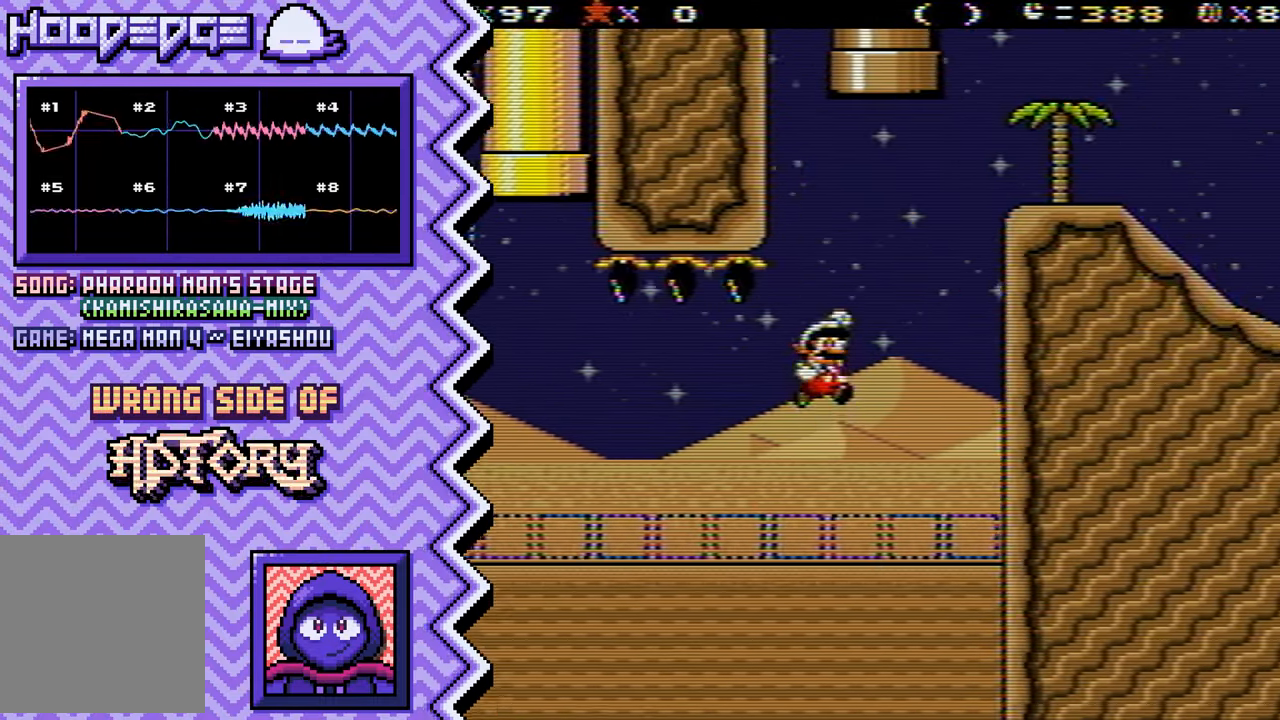
{"buttons": ["B"], "events": [[33, "X", "up"], [150, "A", "down"], [267, "A", "up"], [401, "B", "down"]]}
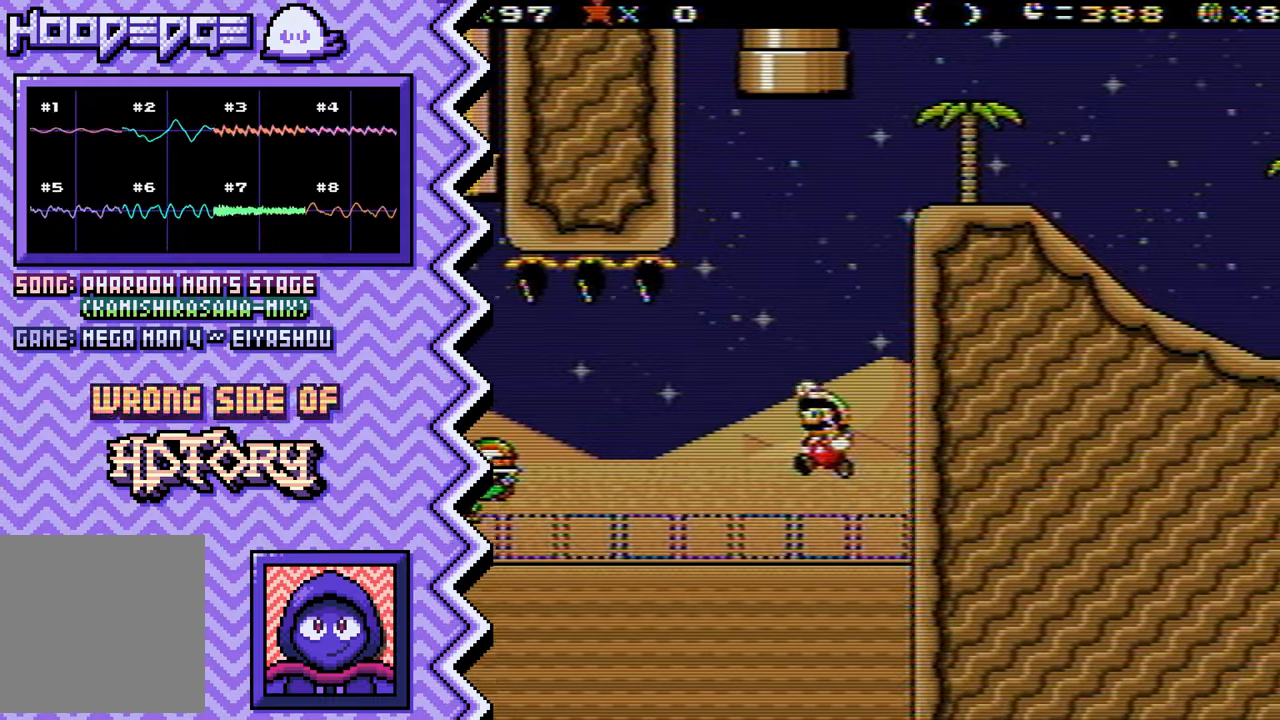
{"buttons": [], "events": [[17, "B", "up"], [133, "Y", "down"], [250, "Y", "up"], [367, "X", "down"], [484, "X", "up"]]}
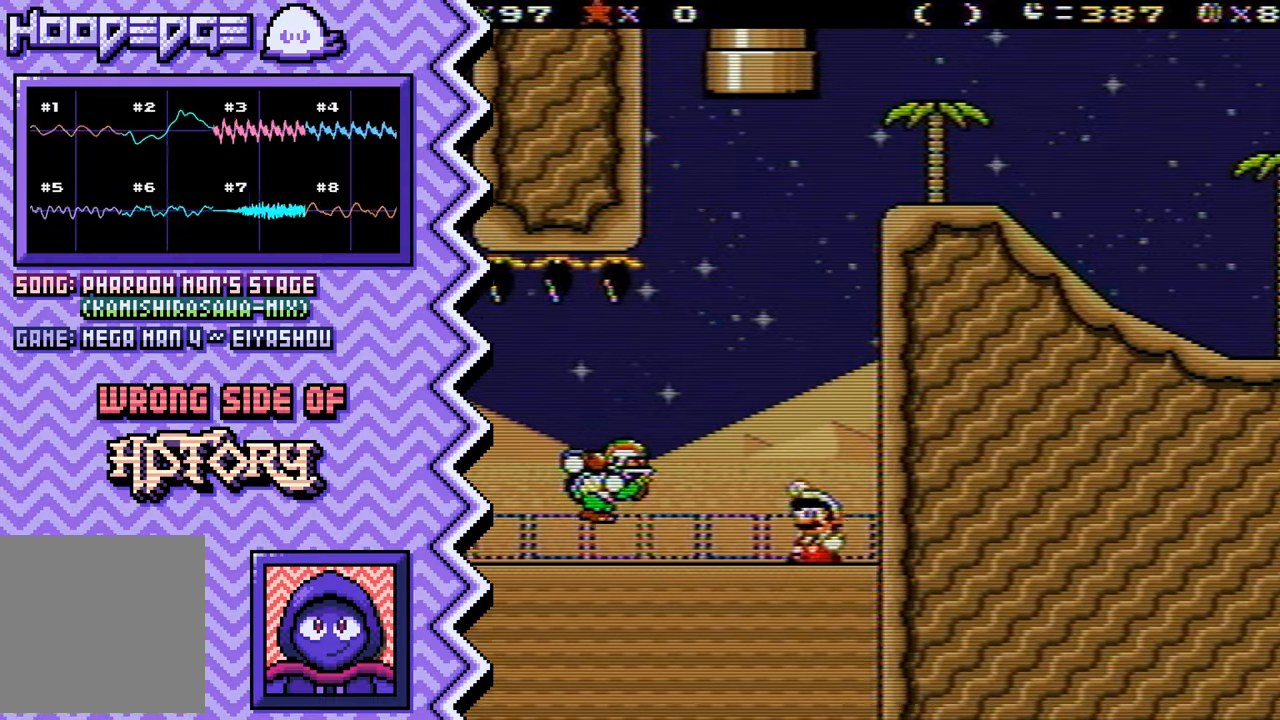
{"buttons": [], "events": [[117, "A", "down"], [234, "A", "up"], [351, "B", "down"], [468, "B", "up"]]}
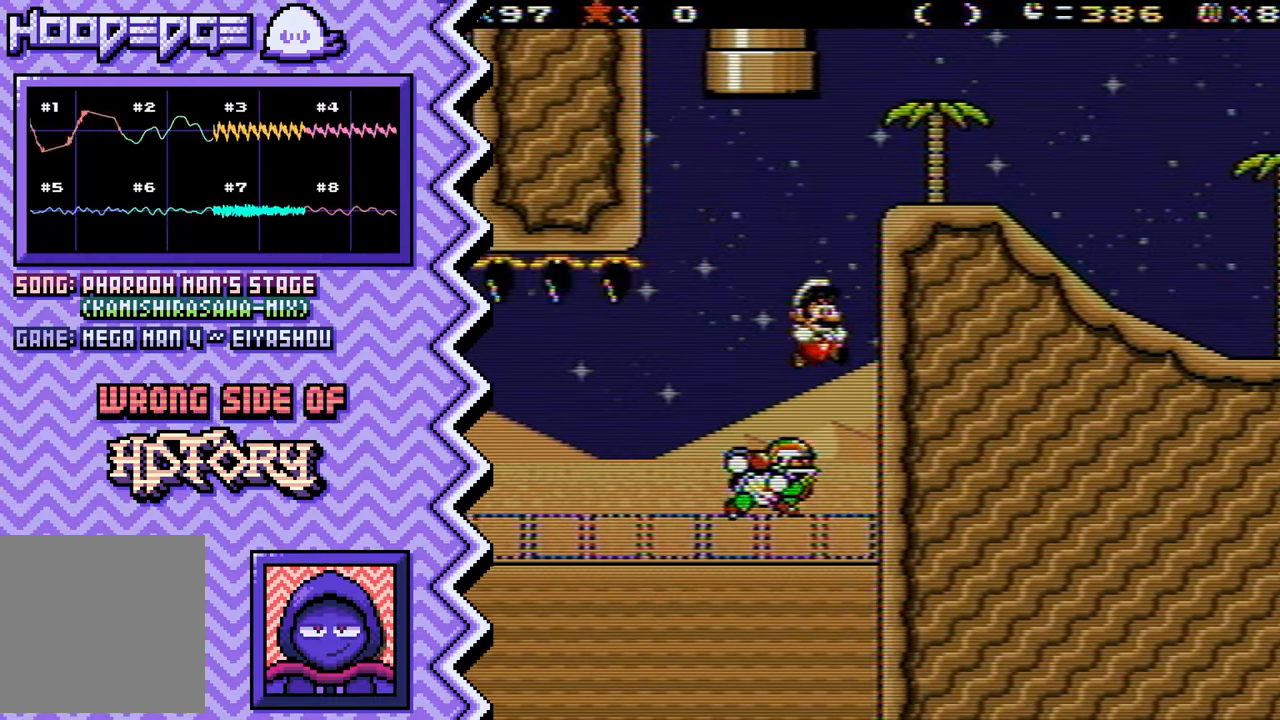
{"buttons": [], "events": [[83, "Y", "down"], [217, "Y", "up"], [334, "X", "down"], [450, "X", "up"]]}
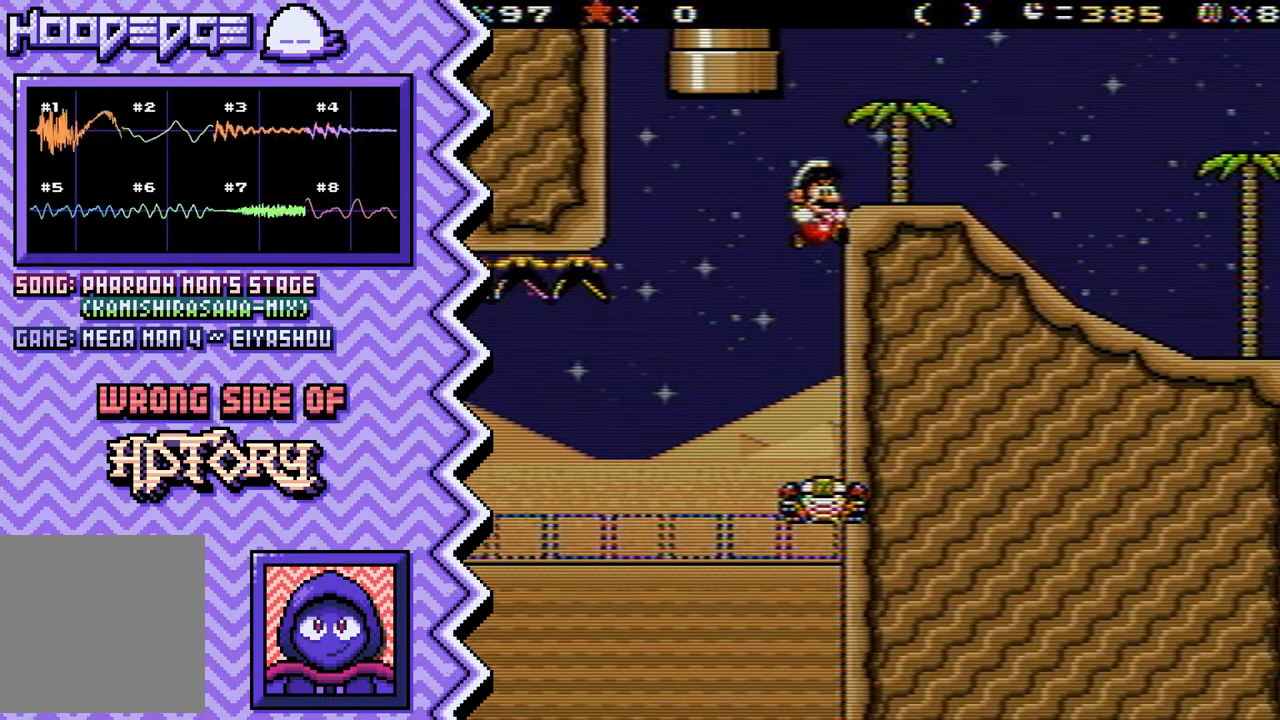
{"buttons": [], "events": [[67, "A", "down"], [184, "A", "up"], [317, "B", "down"], [434, "B", "up"]]}
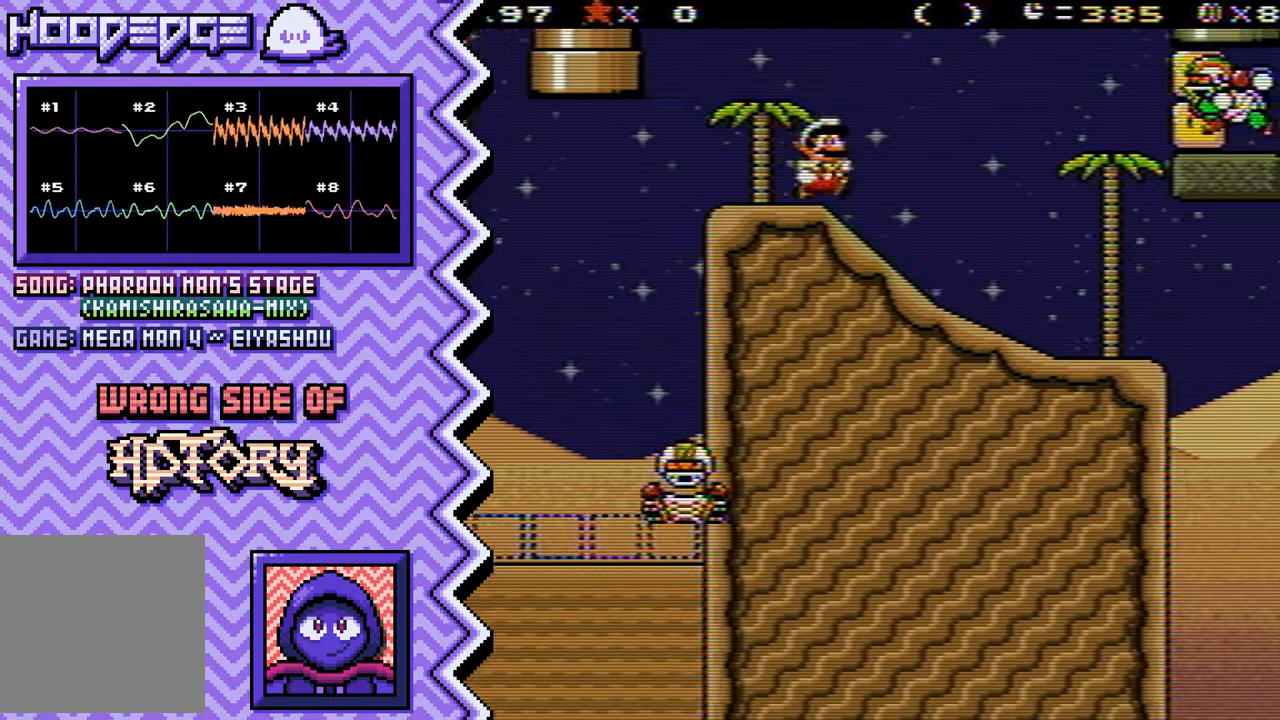
{"buttons": [], "events": [[50, "Y", "down"], [167, "Y", "up"], [284, "X", "down"], [417, "X", "up"]]}
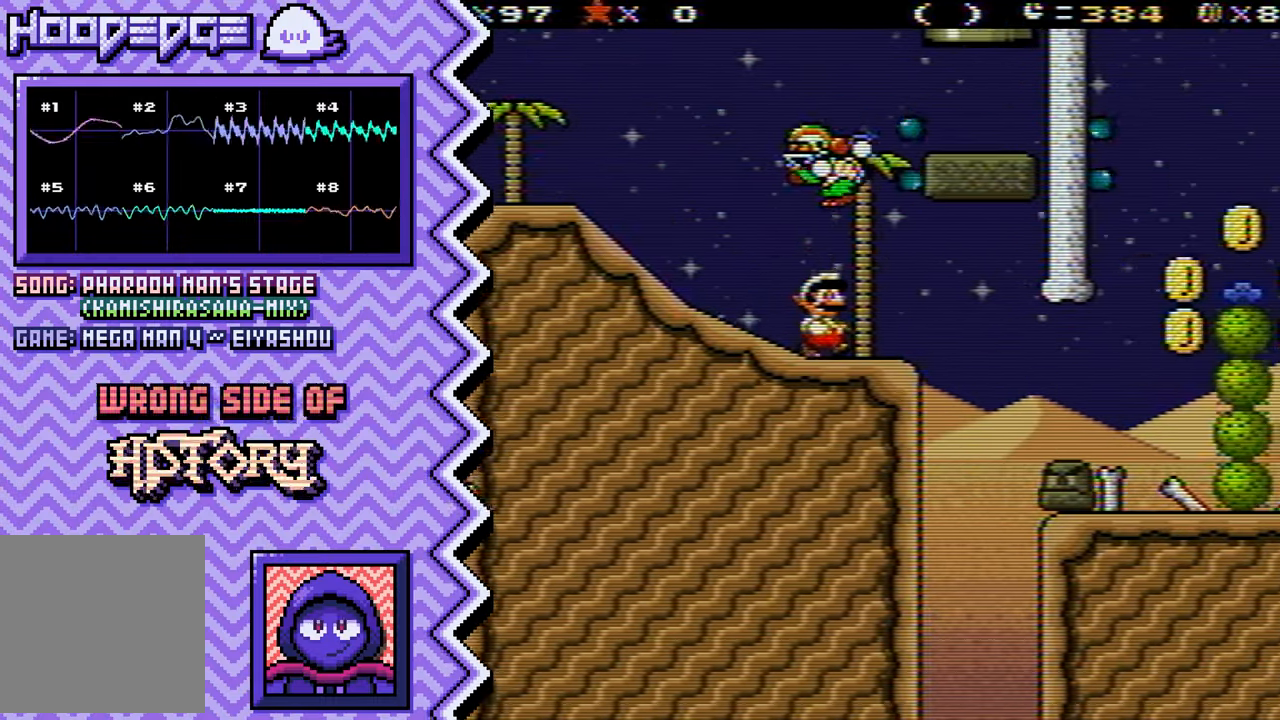
{"buttons": [], "events": [[34, "A", "down"], [151, "A", "up"], [267, "B", "down"], [384, "B", "up"]]}